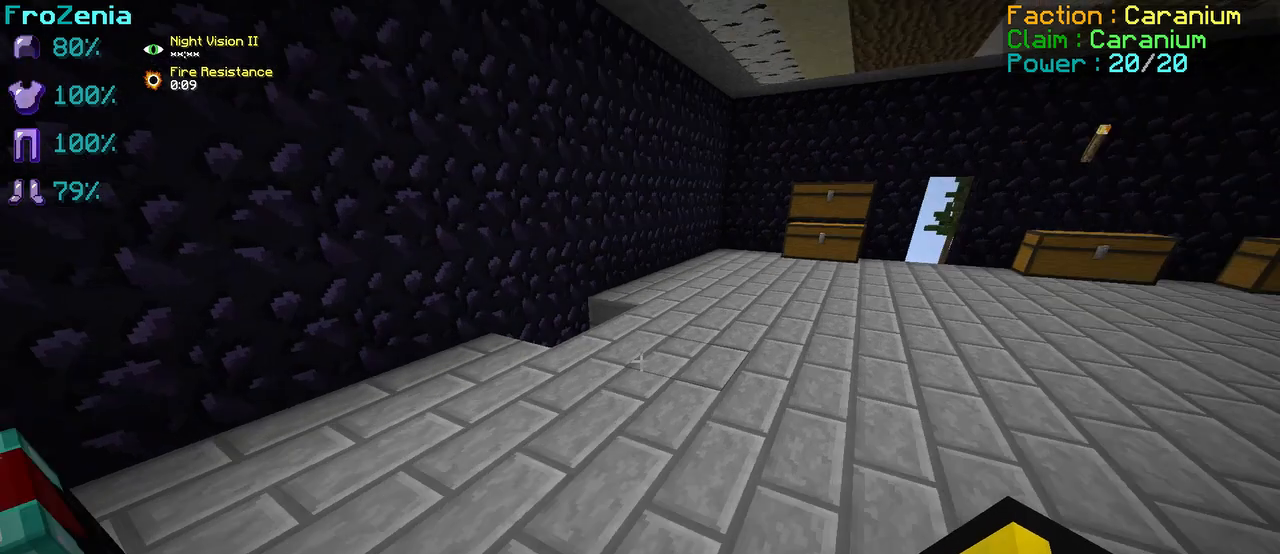
Gameplay with keyboard; each line is a JSON object with the keys held at the frame after it. "events" lists presses ("down") and releases ("up") of "d", "q", "s" and "z" between this image and that frame as [ms after this image, input, new state], when the widget could be followed in between. No other keys are recorded. Mouse input is not recorded.
{"keys": ["q"], "events": [[250, "q", "down"]]}
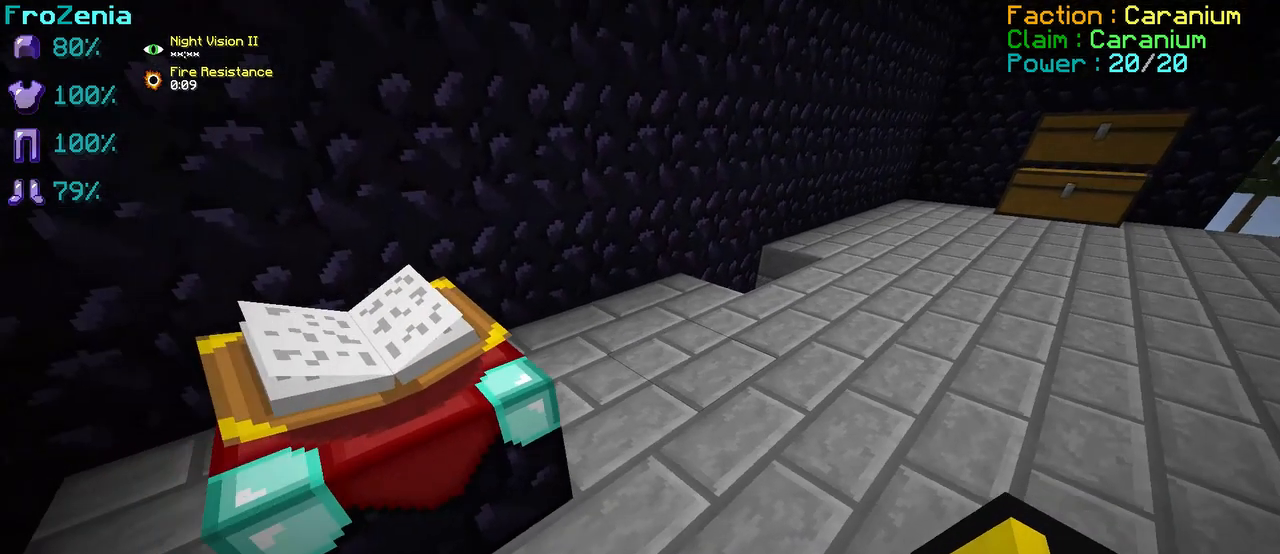
{"keys": [], "events": [[458, "q", "up"]]}
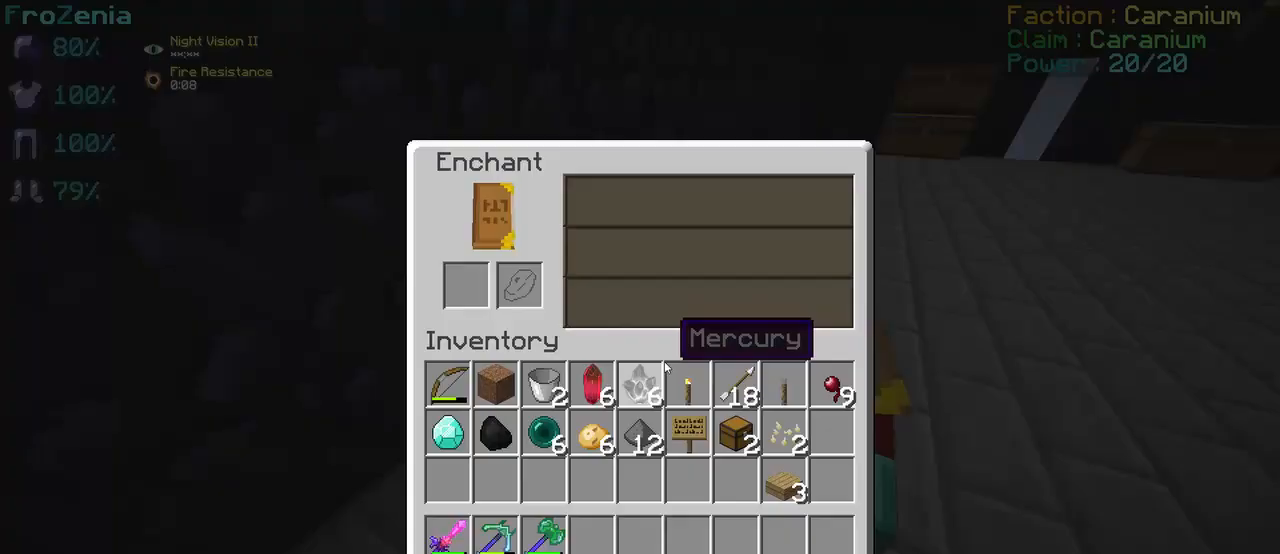
{"keys": ["z"], "events": [[458, "z", "down"]]}
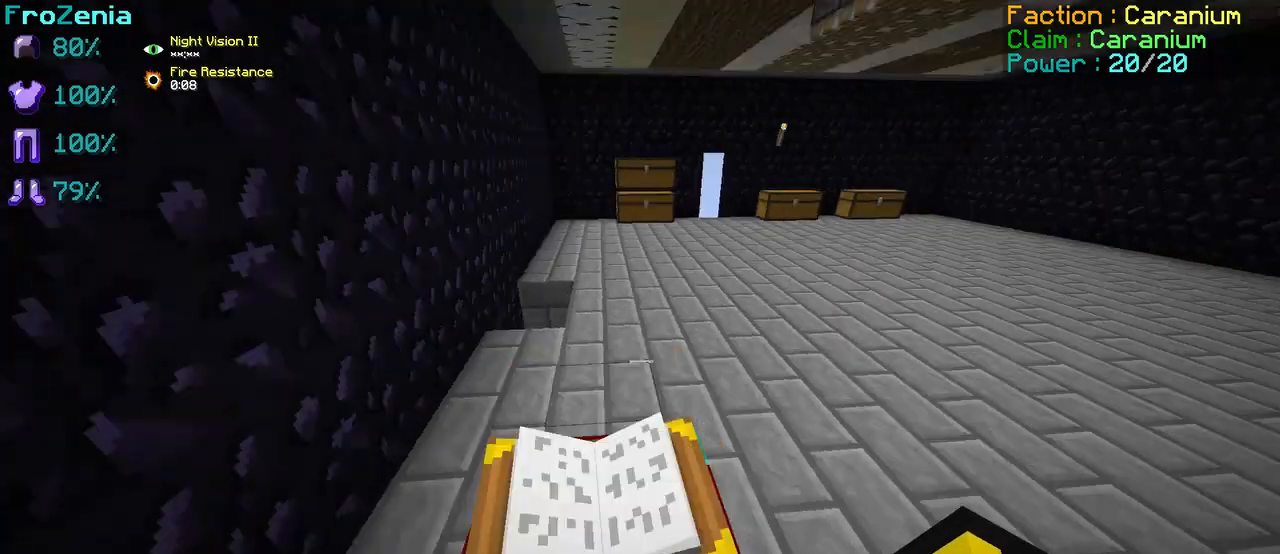
{"keys": [], "events": [[375, "z", "up"]]}
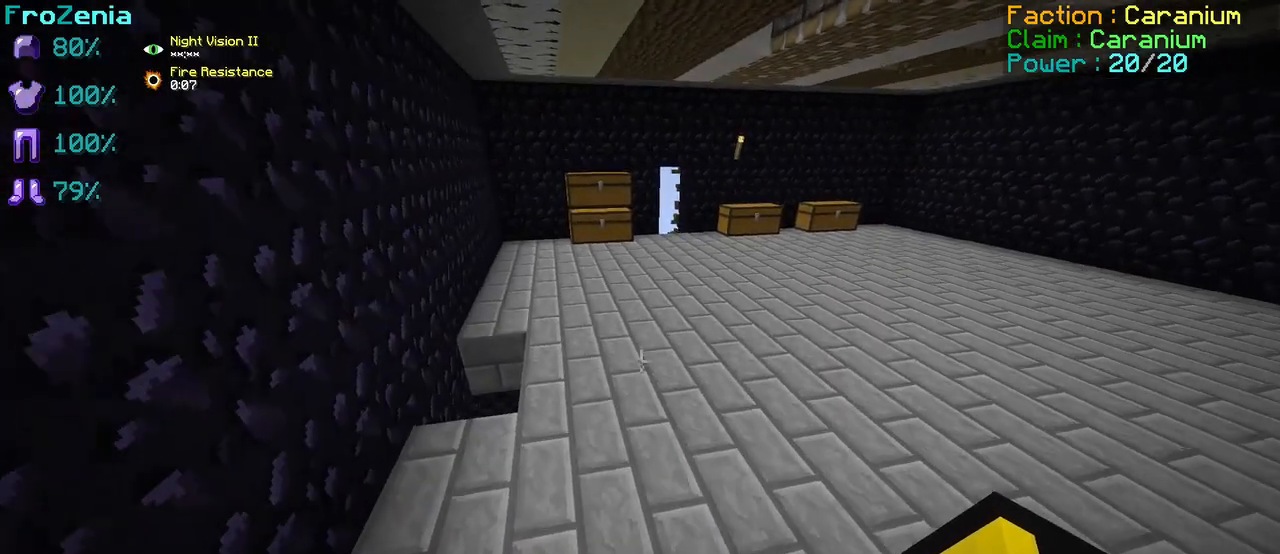
{"keys": [], "events": []}